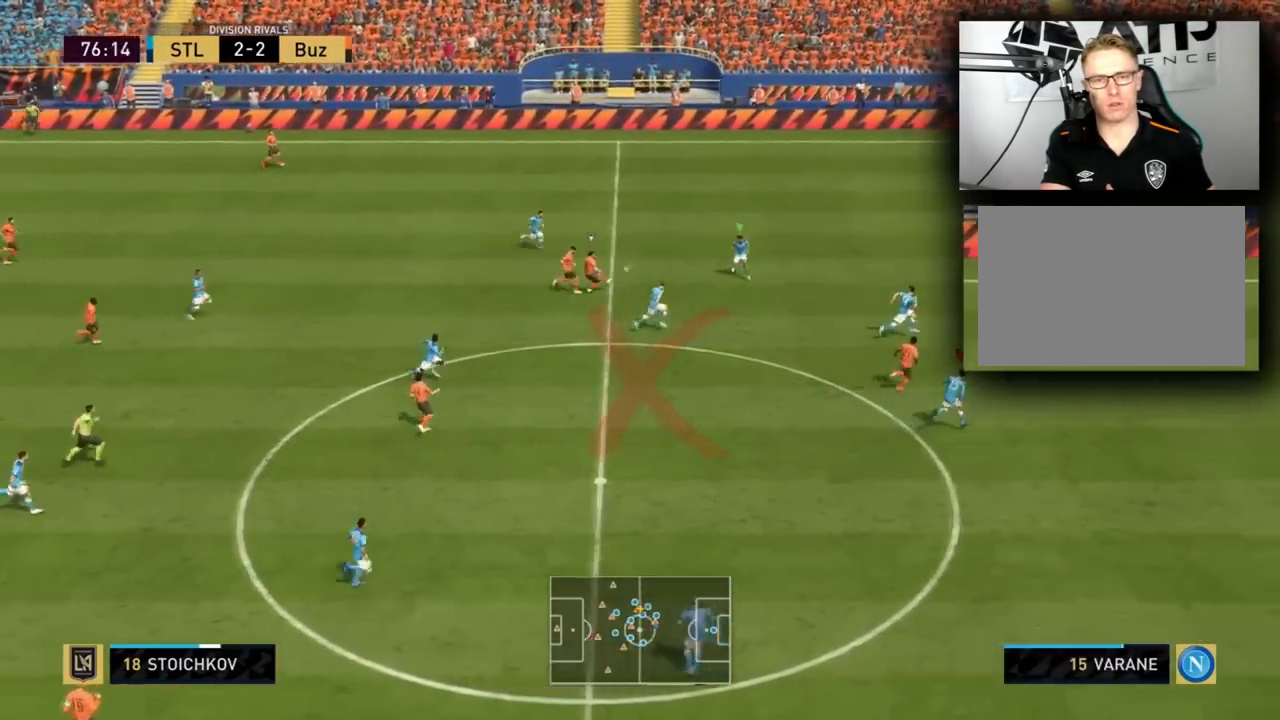
Gameplay with a controller (PlayStation layout); each line is a JSON object with the inputs held at the frame after it. "events" lists button and stick changes between this image and that frame as [ms after this image, input, new state], when the widget could be followed in between. Not read: L3 R3.
{"buttons": ["R1", "R2"], "left_stick": "right", "right_stick": "center", "events": []}
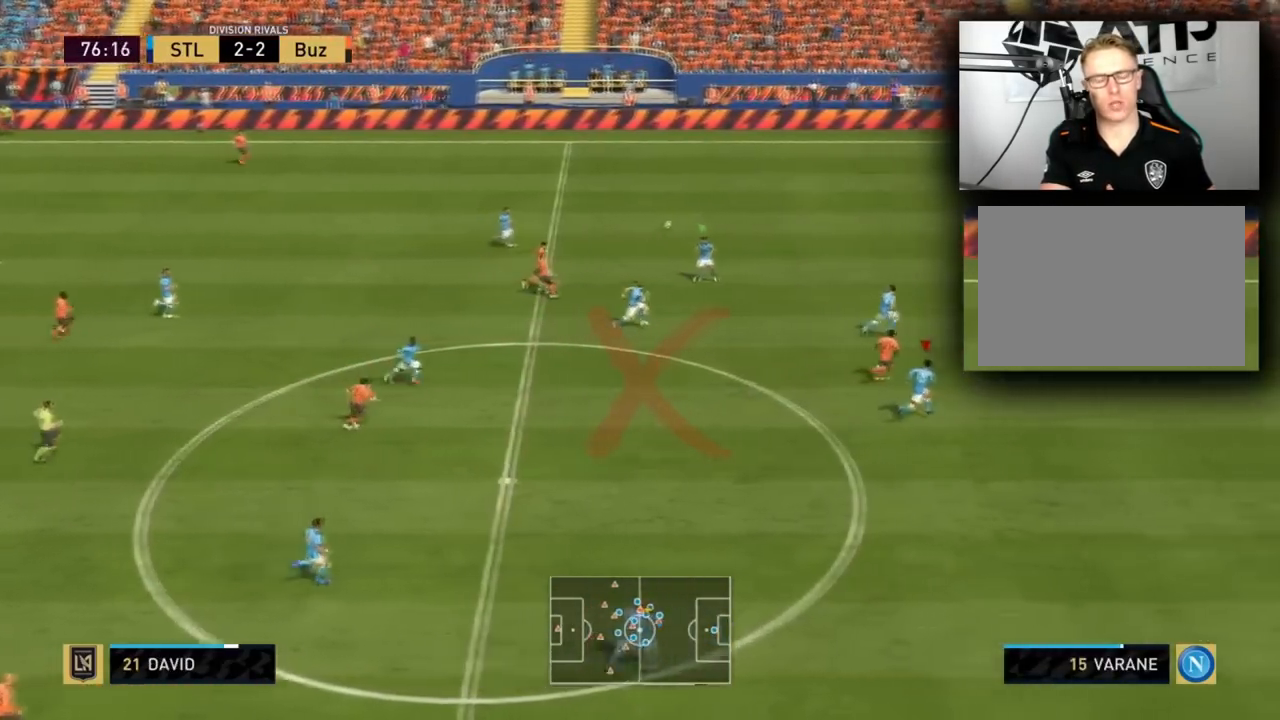
{"buttons": ["R2"], "left_stick": "right", "right_stick": "center", "events": [[434, "R1", "up"]]}
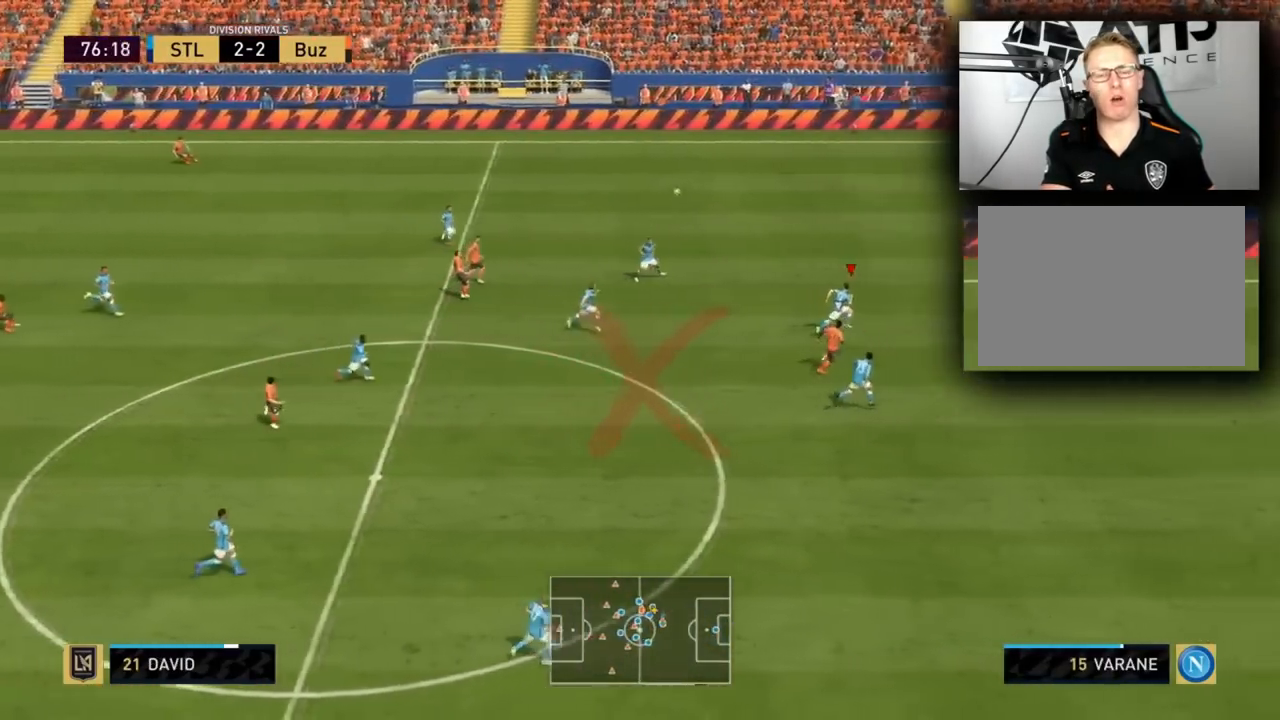
{"buttons": ["R2"], "left_stick": "right", "right_stick": "center", "events": []}
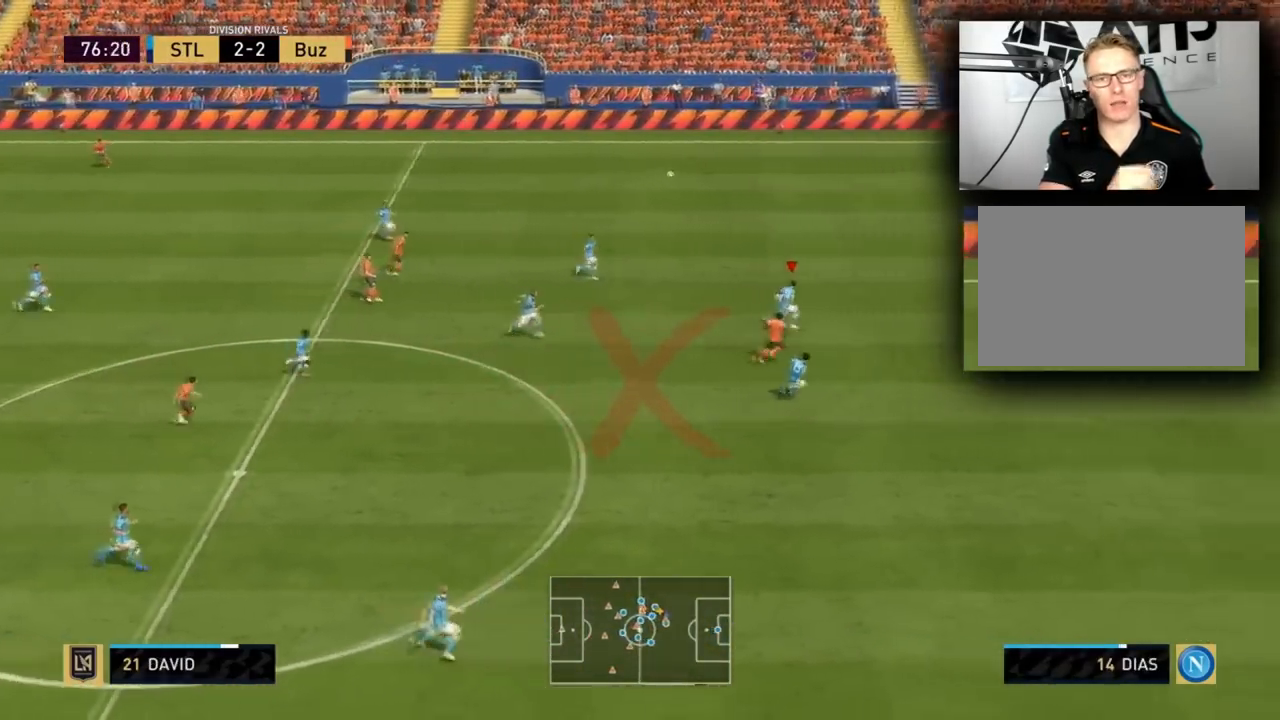
{"buttons": ["R2"], "left_stick": "right", "right_stick": "center", "events": []}
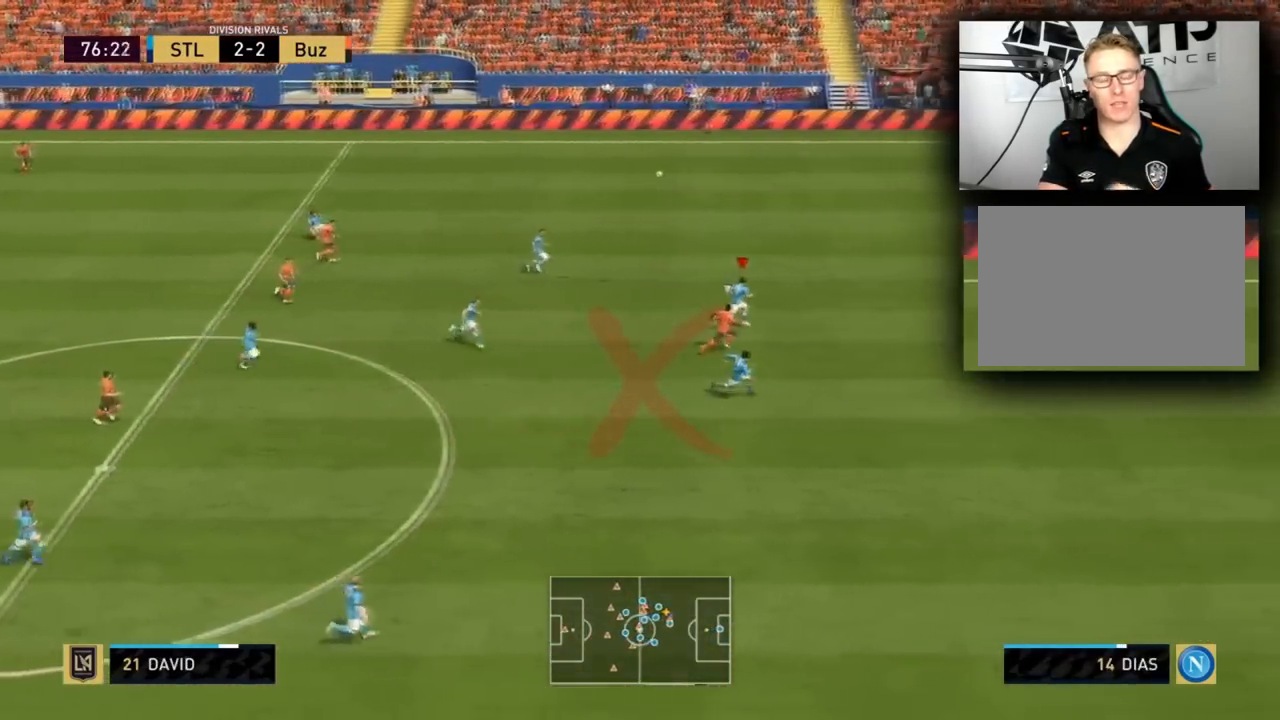
{"buttons": ["CROSS", "R2"], "left_stick": "down-right", "right_stick": "center", "events": [[167, "left_stick", "down-right"], [400, "CROSS", "down"]]}
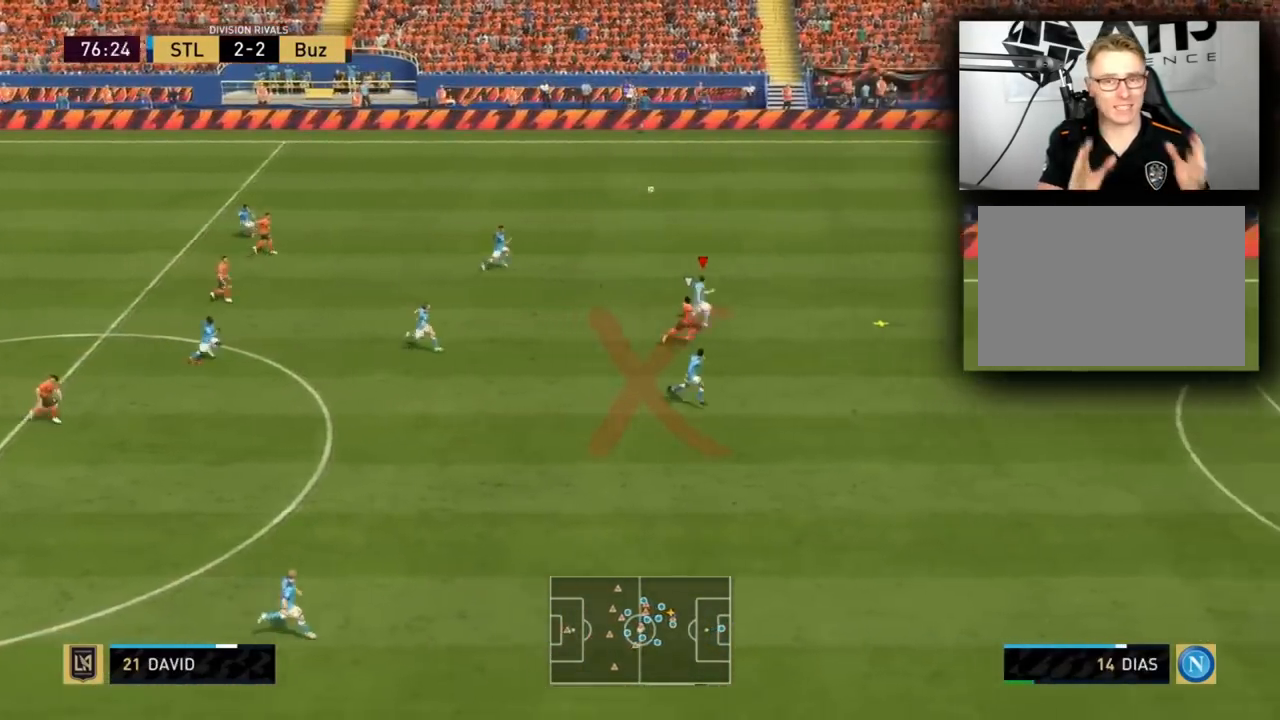
{"buttons": ["CROSS", "R2"], "left_stick": "down", "right_stick": "center", "events": [[100, "left_stick", "down"], [234, "CROSS", "up"], [267, "CROSS", "down"]]}
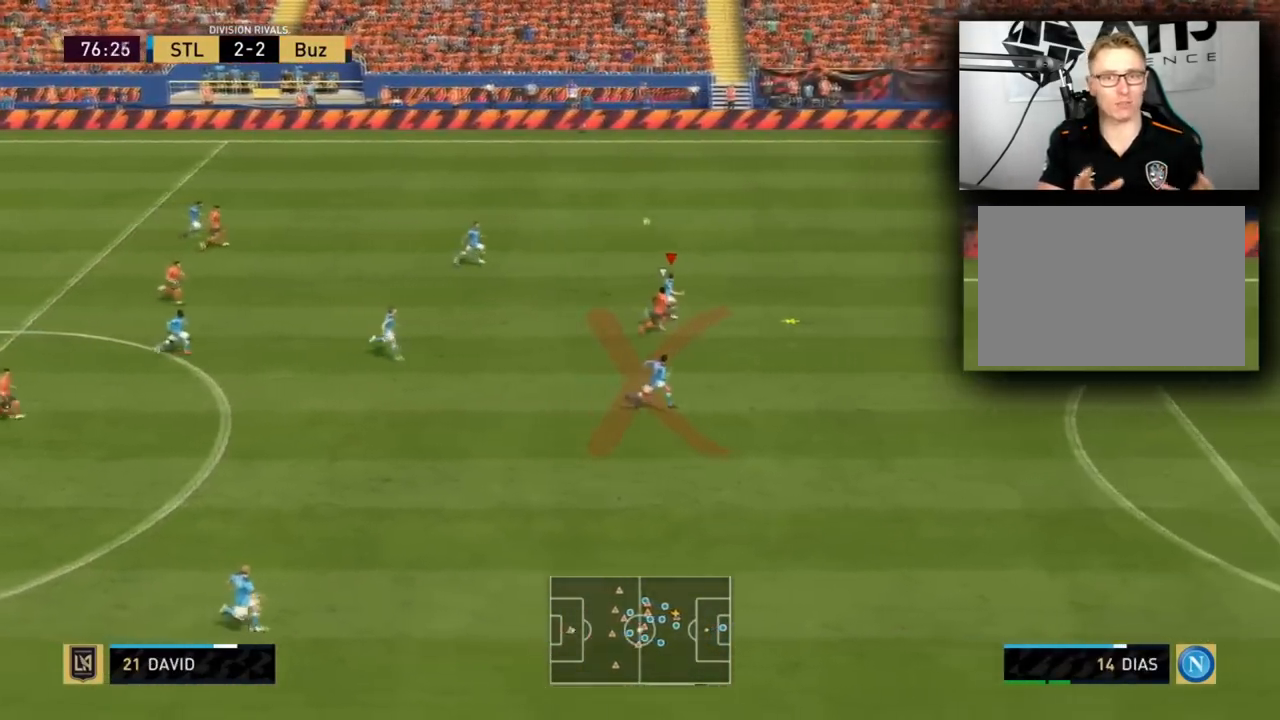
{"buttons": ["R2"], "left_stick": "down", "right_stick": "center", "events": [[367, "CROSS", "up"]]}
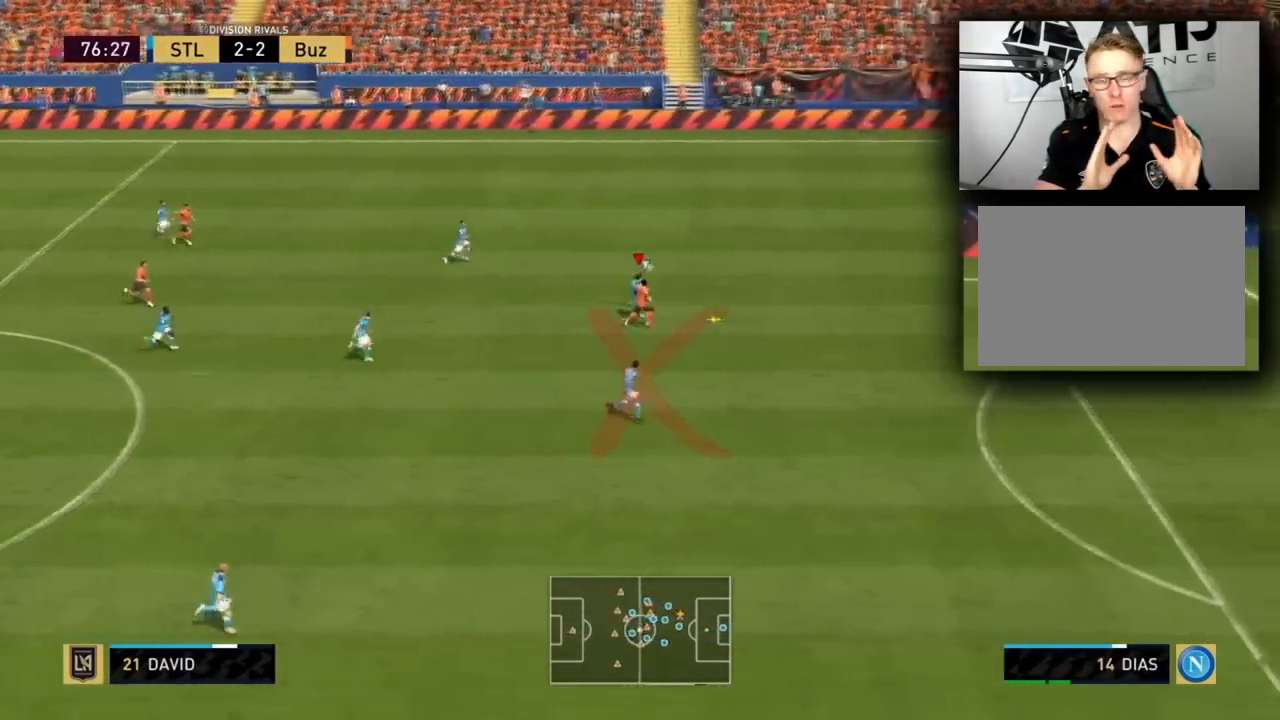
{"buttons": ["R2"], "left_stick": "down", "right_stick": "center", "events": []}
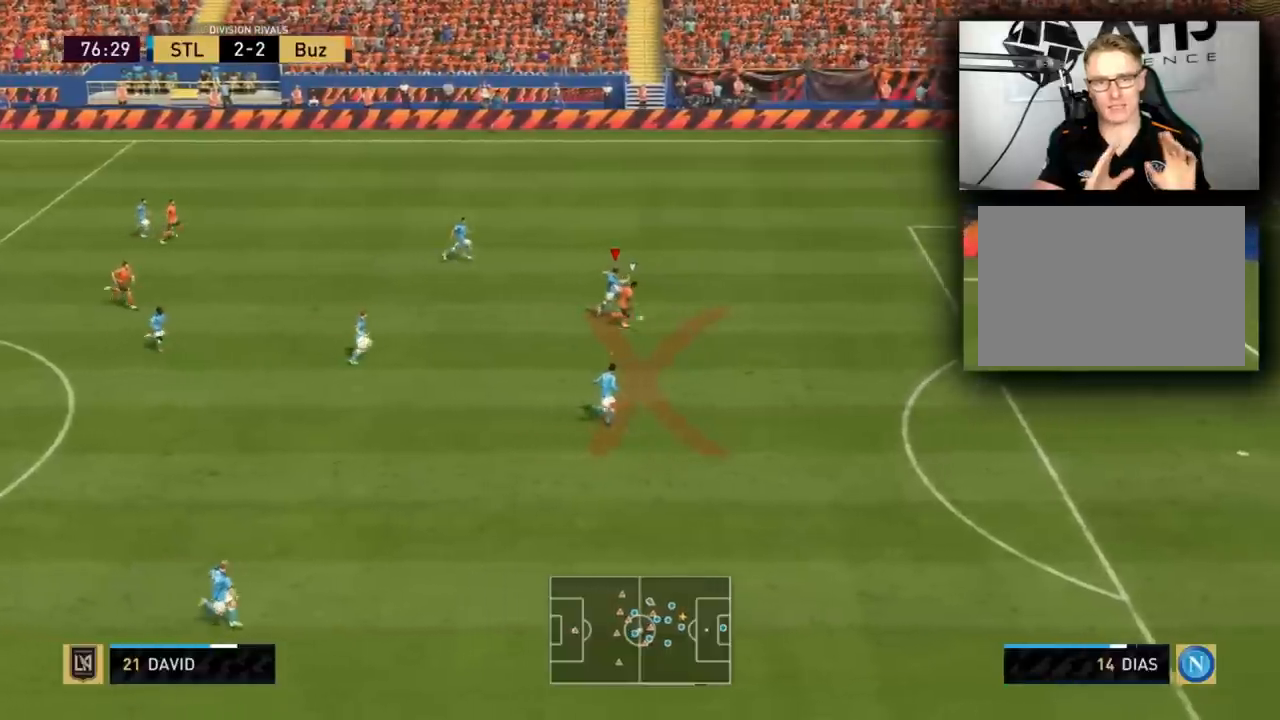
{"buttons": ["R2"], "left_stick": "down-right", "right_stick": "center", "events": [[133, "left_stick", "down-right"]]}
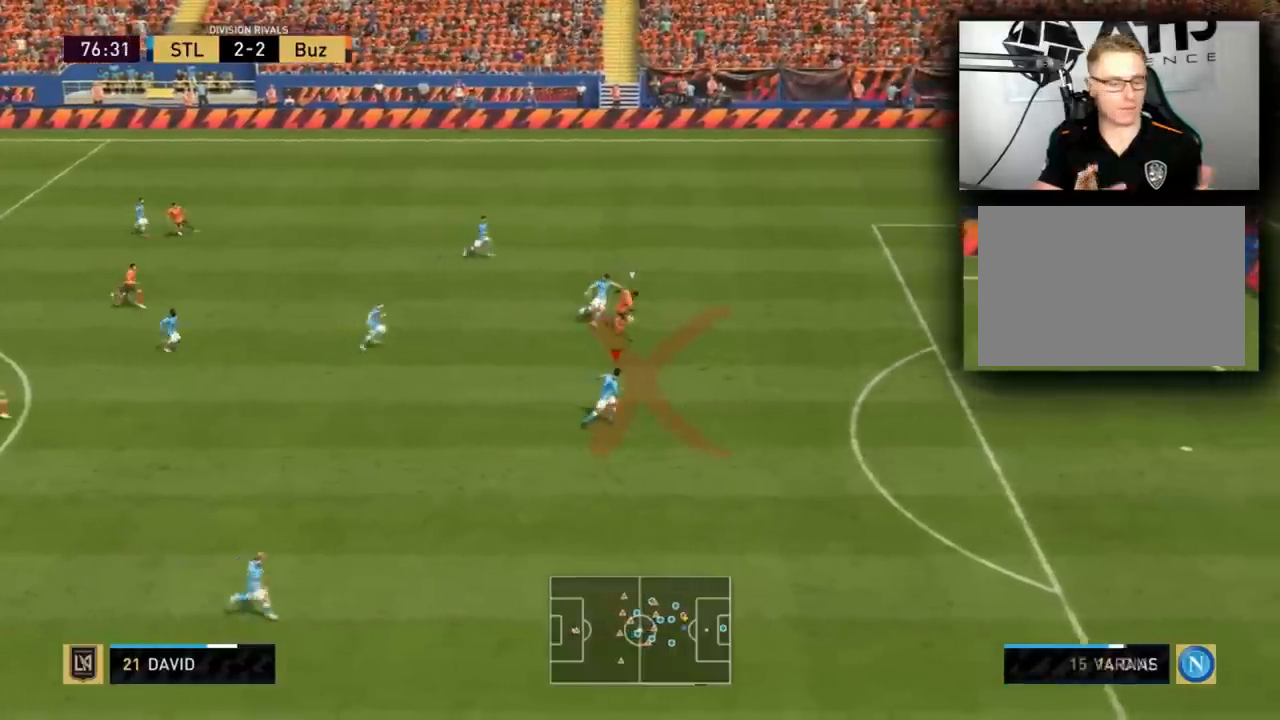
{"buttons": ["R2"], "left_stick": "right", "right_stick": "center", "events": [[467, "left_stick", "right"]]}
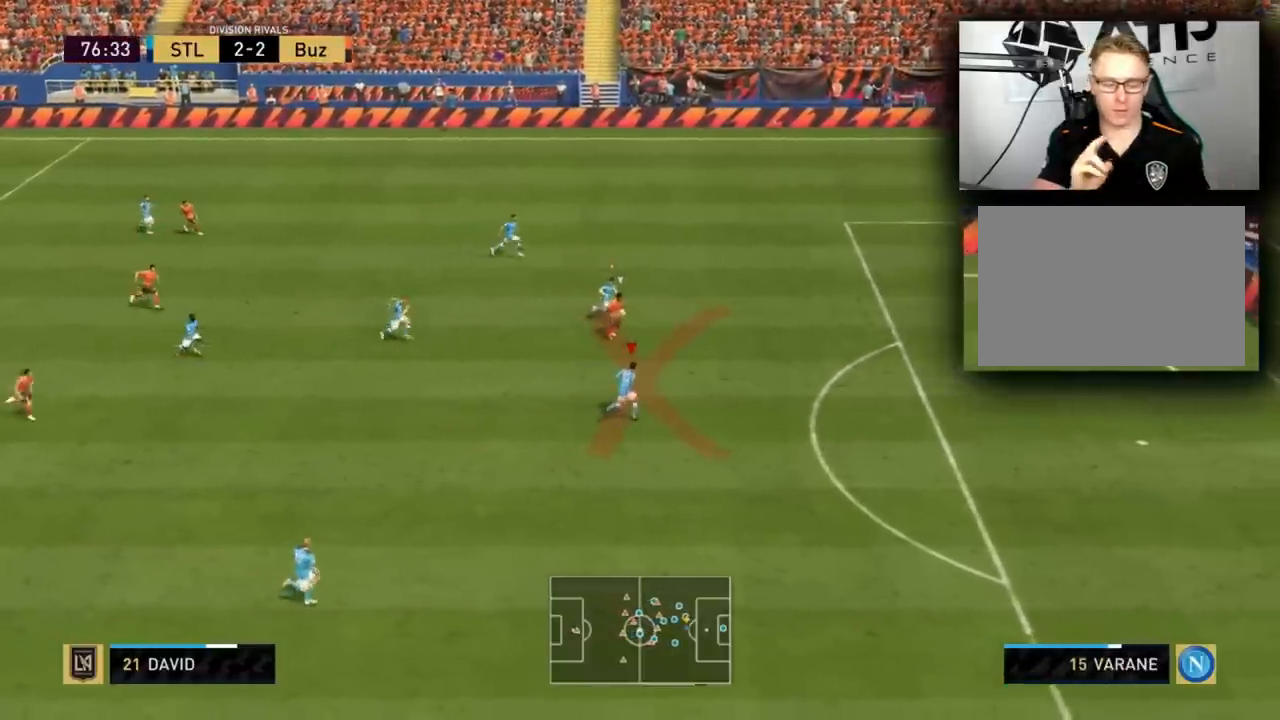
{"buttons": ["R2"], "left_stick": "right", "right_stick": "center", "events": []}
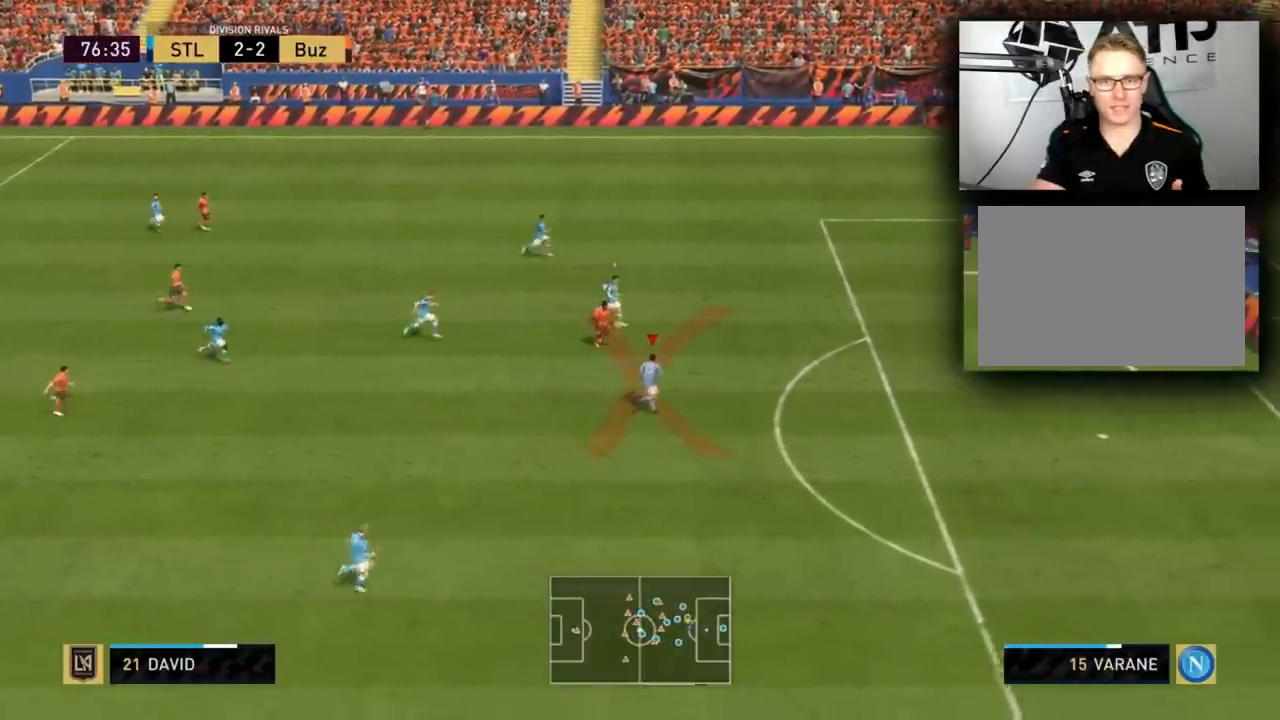
{"buttons": ["L2", "R1", "R2"], "left_stick": "right", "right_stick": "center", "events": [[434, "R1", "down"], [501, "L2", "down"]]}
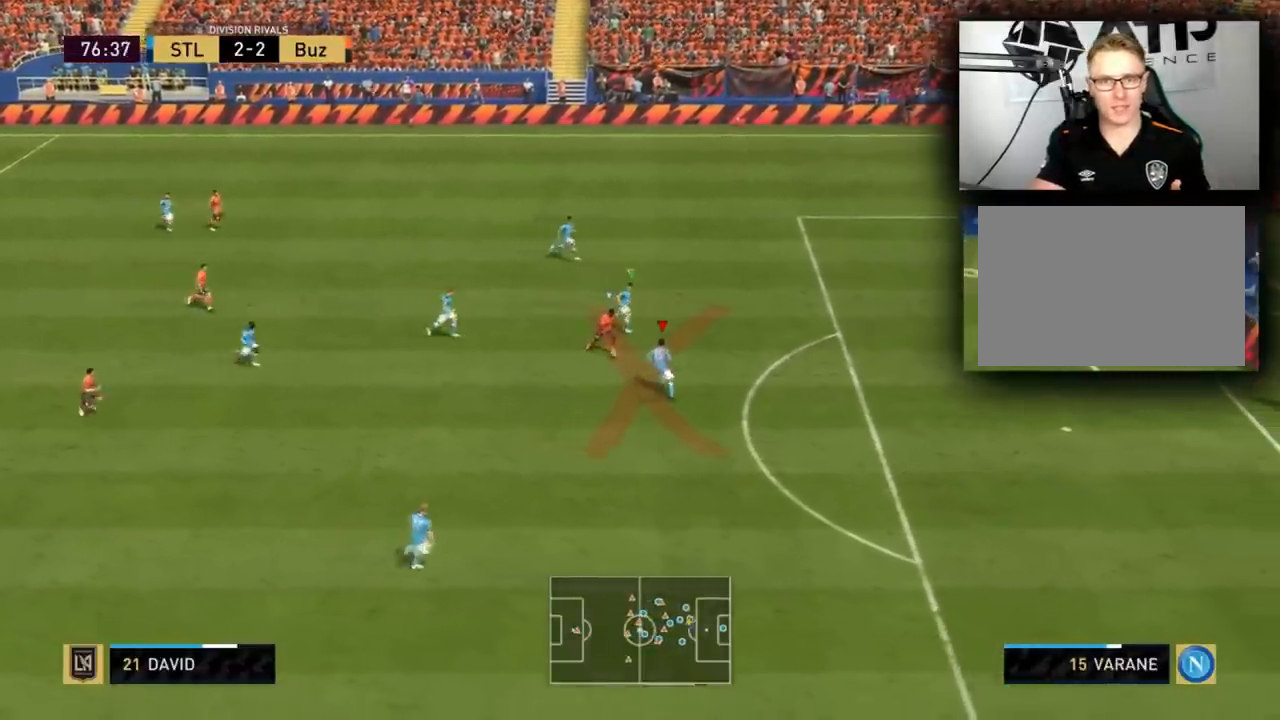
{"buttons": ["L2", "R1", "R2"], "left_stick": "down-right", "right_stick": "center", "events": [[200, "left_stick", "down-right"]]}
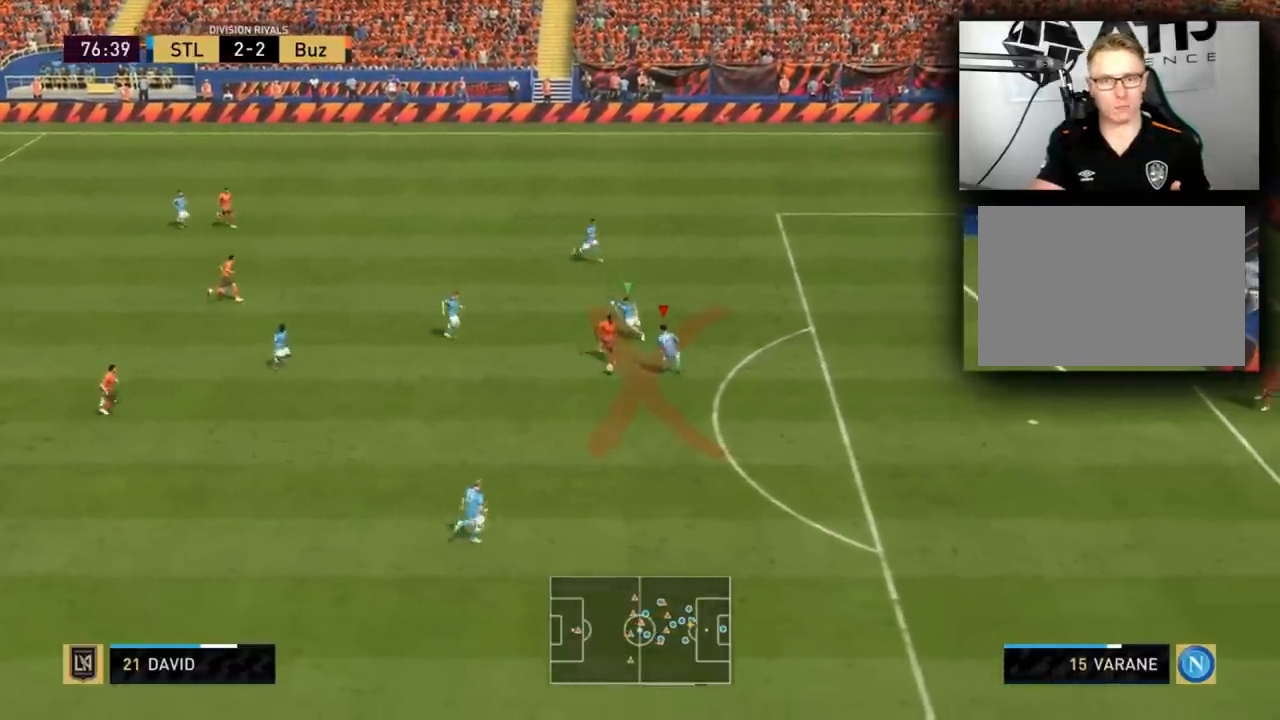
{"buttons": ["L2", "R1", "R2"], "left_stick": "down-right", "right_stick": "center", "events": []}
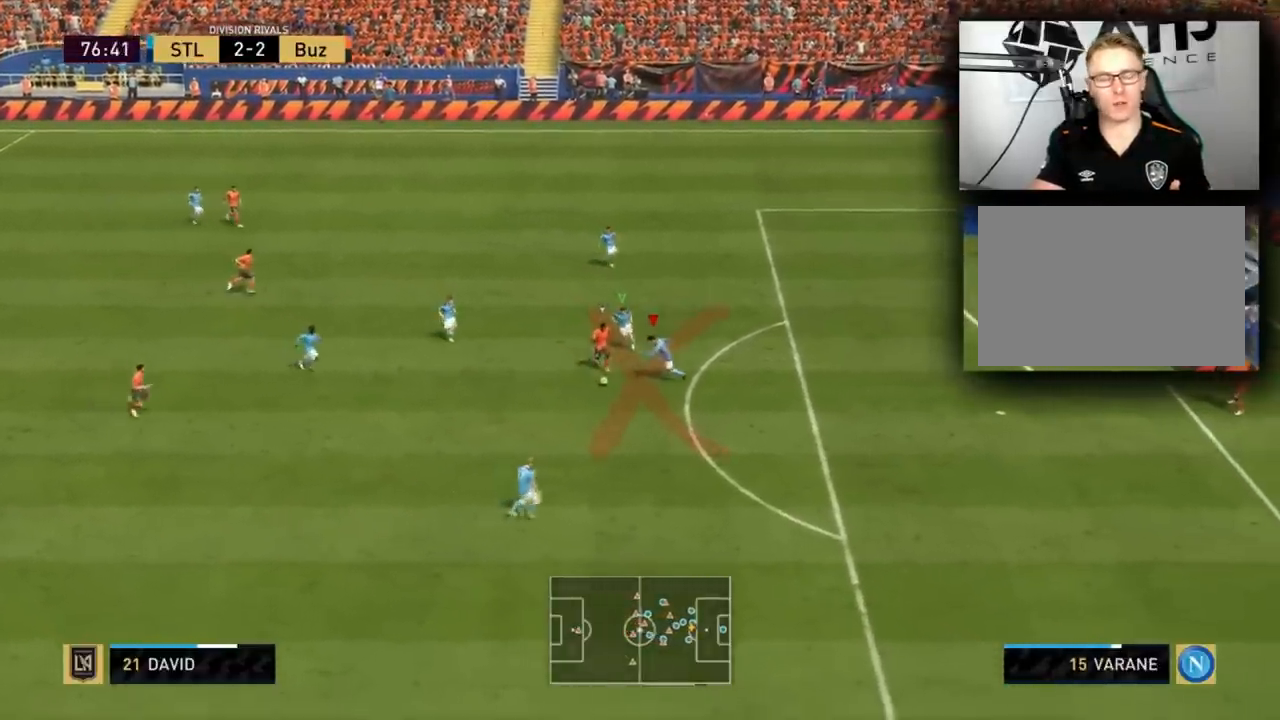
{"buttons": ["L2", "R1", "R2"], "left_stick": "down-right", "right_stick": "center", "events": []}
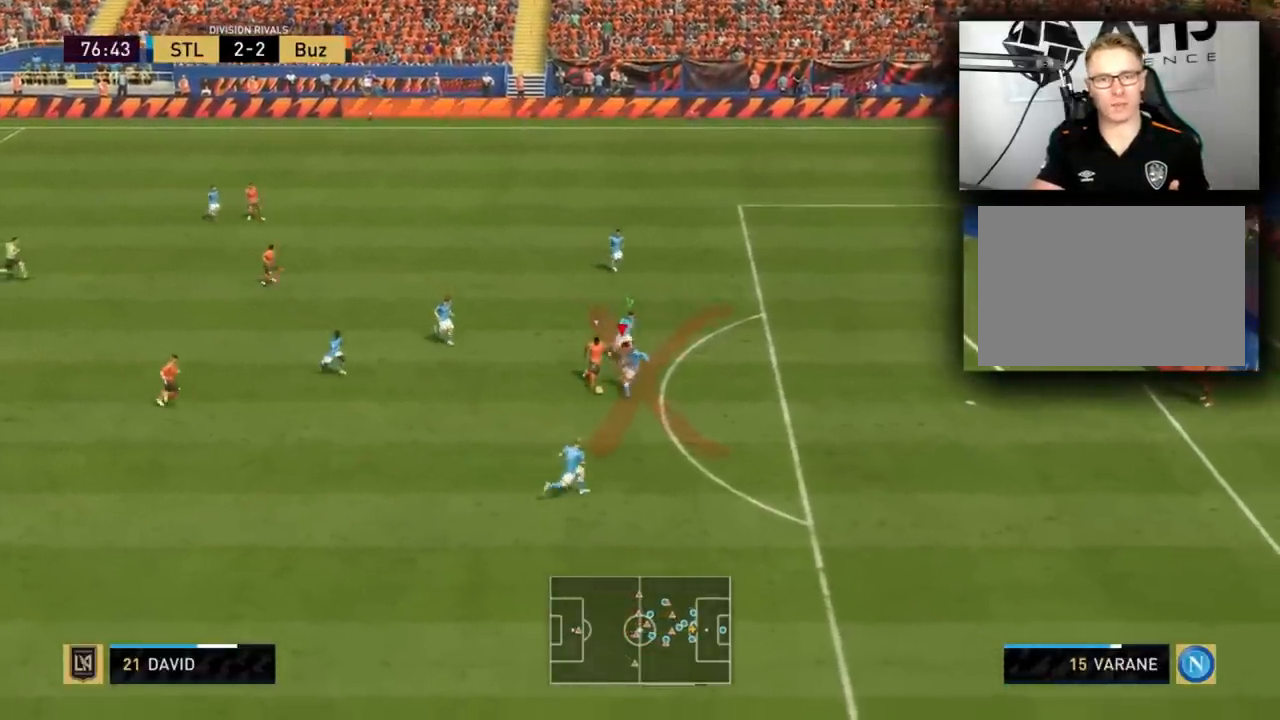
{"buttons": ["R2"], "left_stick": "down", "right_stick": "center", "events": [[34, "left_stick", "down"], [267, "L2", "up"], [367, "R1", "up"]]}
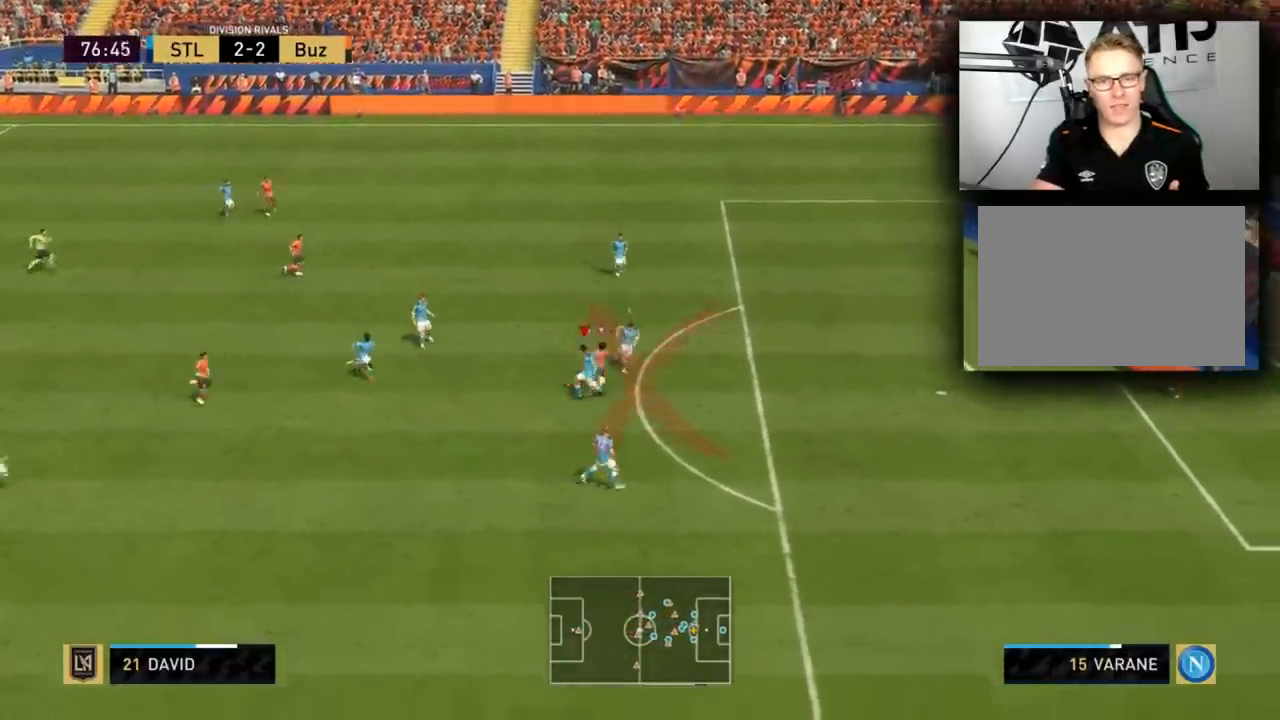
{"buttons": ["R2"], "left_stick": "down", "right_stick": "center", "events": []}
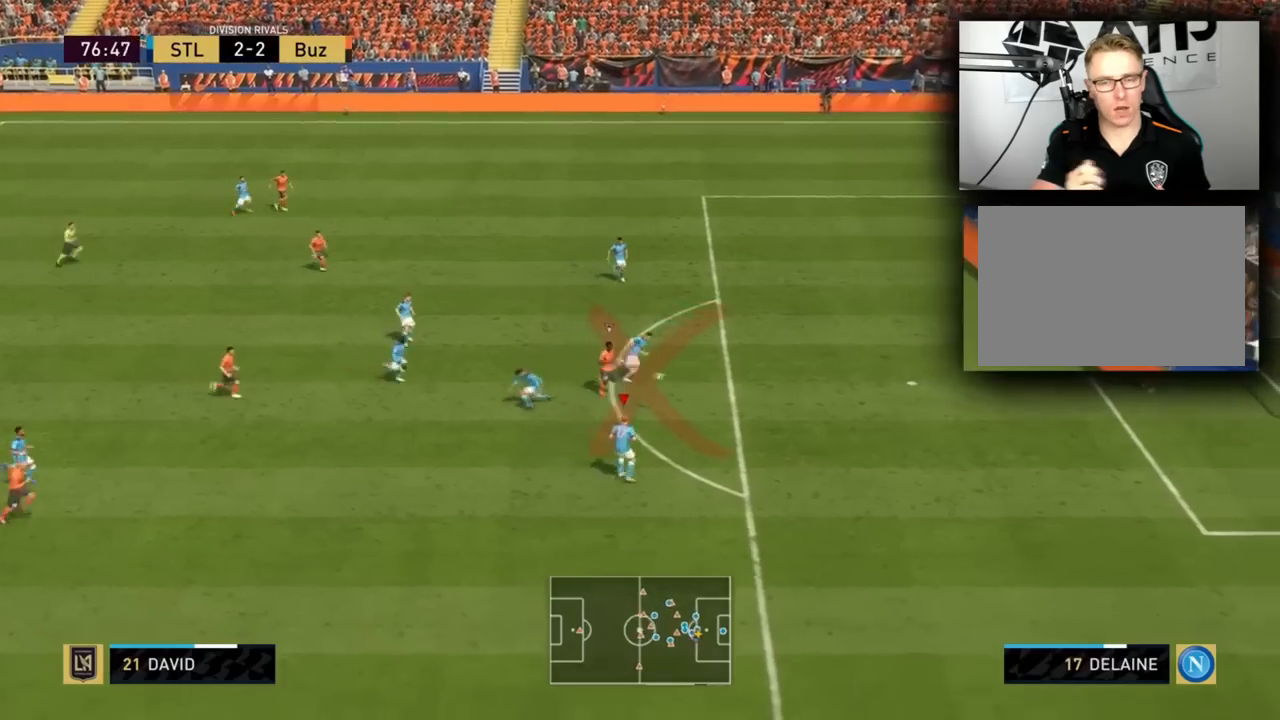
{"buttons": ["R2"], "left_stick": "down-right", "right_stick": "center", "events": [[467, "left_stick", "down-right"]]}
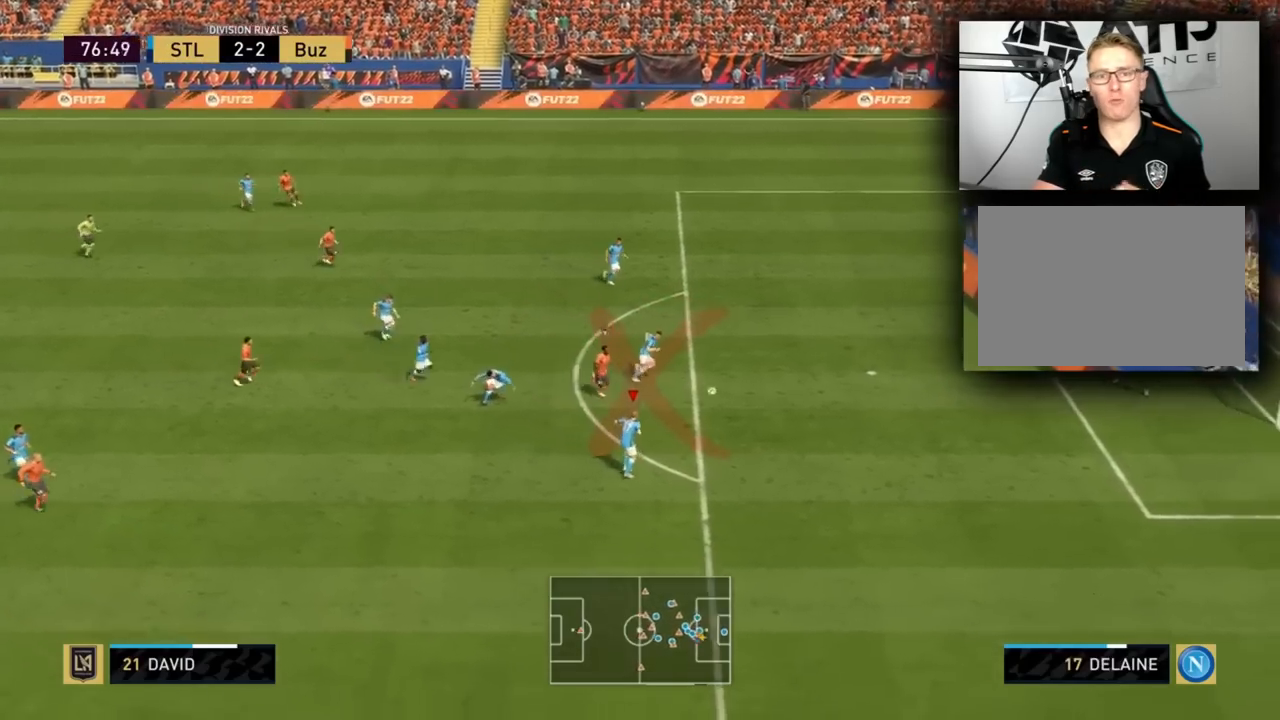
{"buttons": ["R2"], "left_stick": "down-right", "right_stick": "center", "events": []}
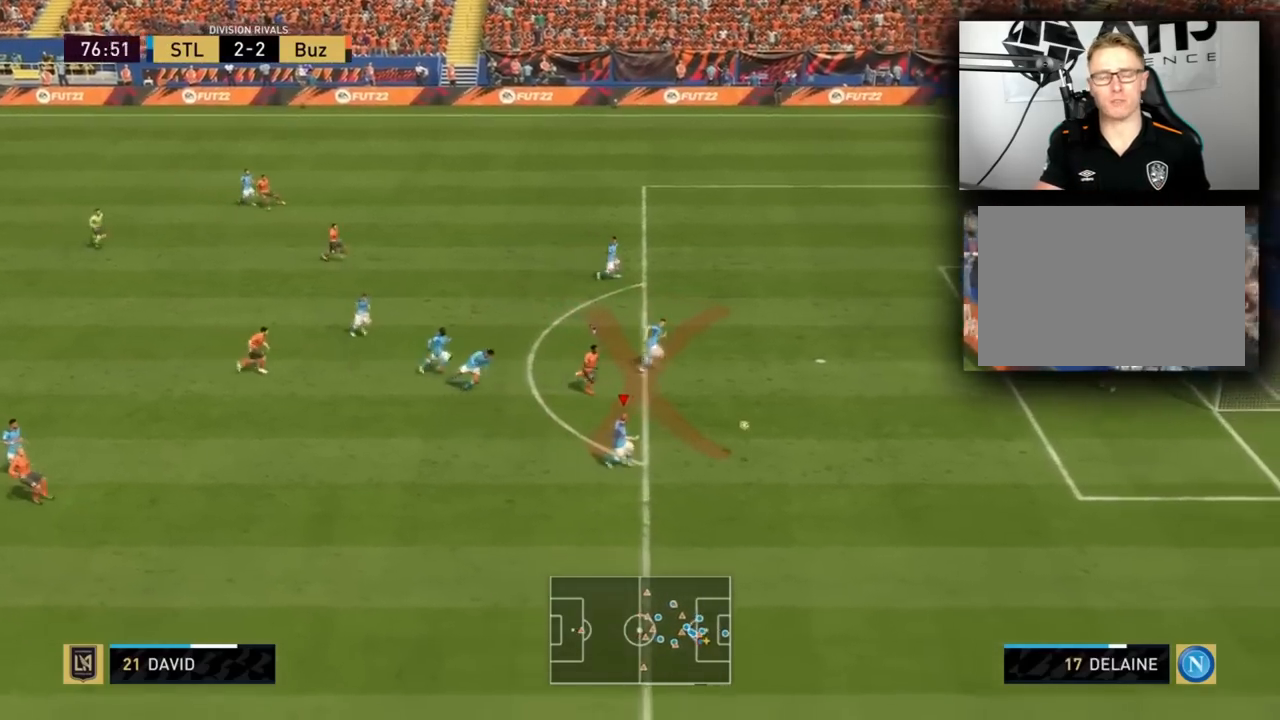
{"buttons": ["R2"], "left_stick": "down-right", "right_stick": "center", "events": []}
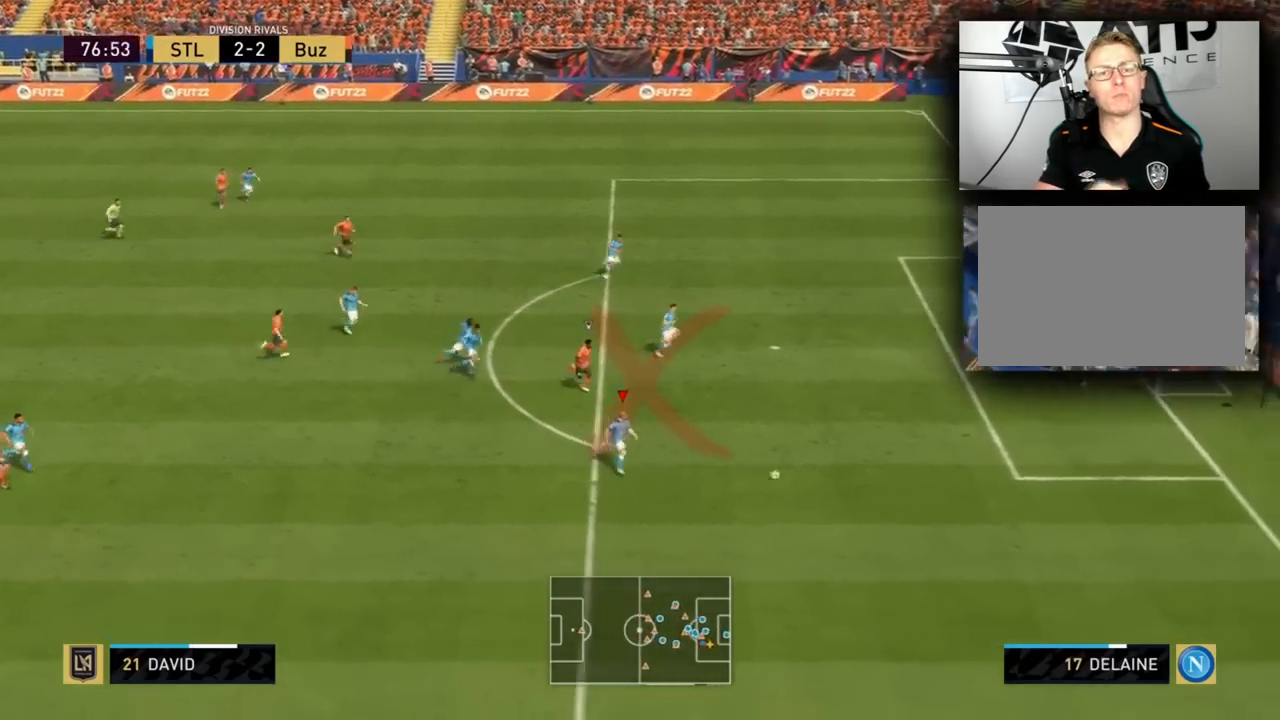
{"buttons": ["R2"], "left_stick": "center", "right_stick": "center", "events": [[66, "left_stick", "down"], [166, "left_stick", "center"]]}
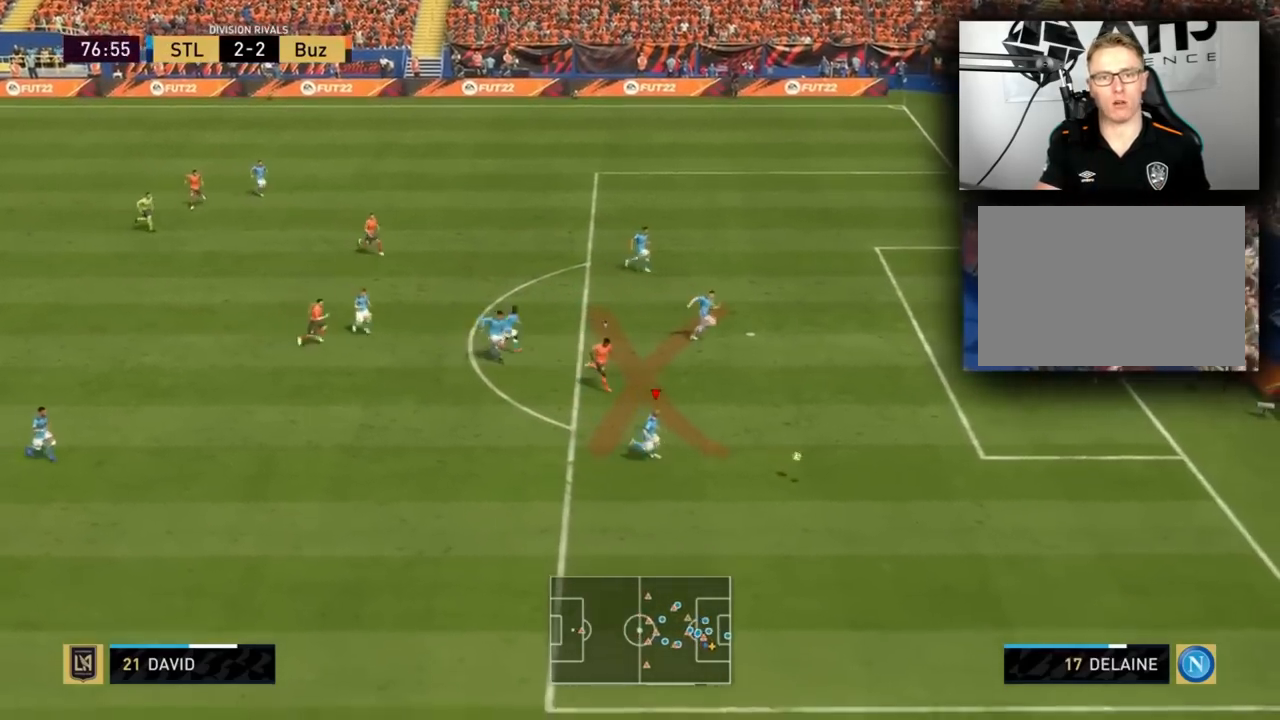
{"buttons": ["R2"], "left_stick": "center", "right_stick": "center", "events": []}
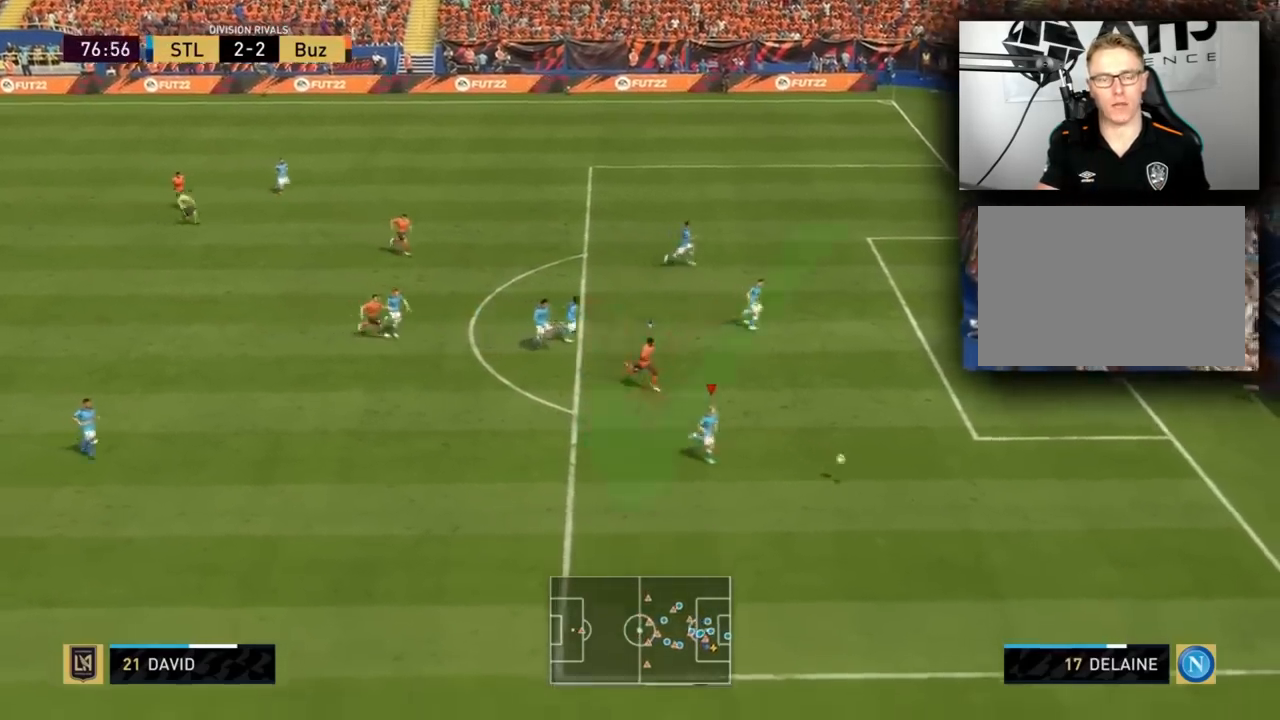
{"buttons": ["L2", "R1", "R2"], "left_stick": "up", "right_stick": "center", "events": [[33, "L2", "down"], [33, "left_stick", "down-right"], [100, "R1", "down"], [267, "left_stick", "right"], [467, "left_stick", "up"]]}
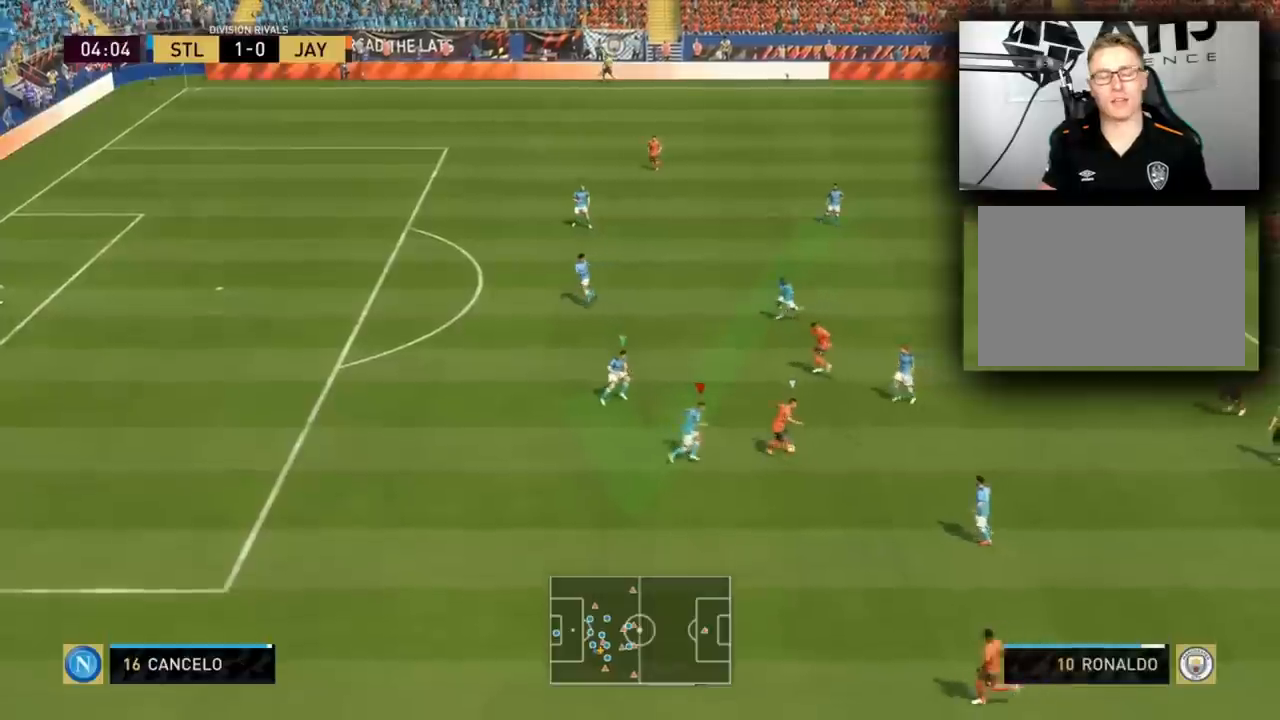
{"buttons": ["L2", "R1", "R2"], "left_stick": "up", "right_stick": "center", "events": []}
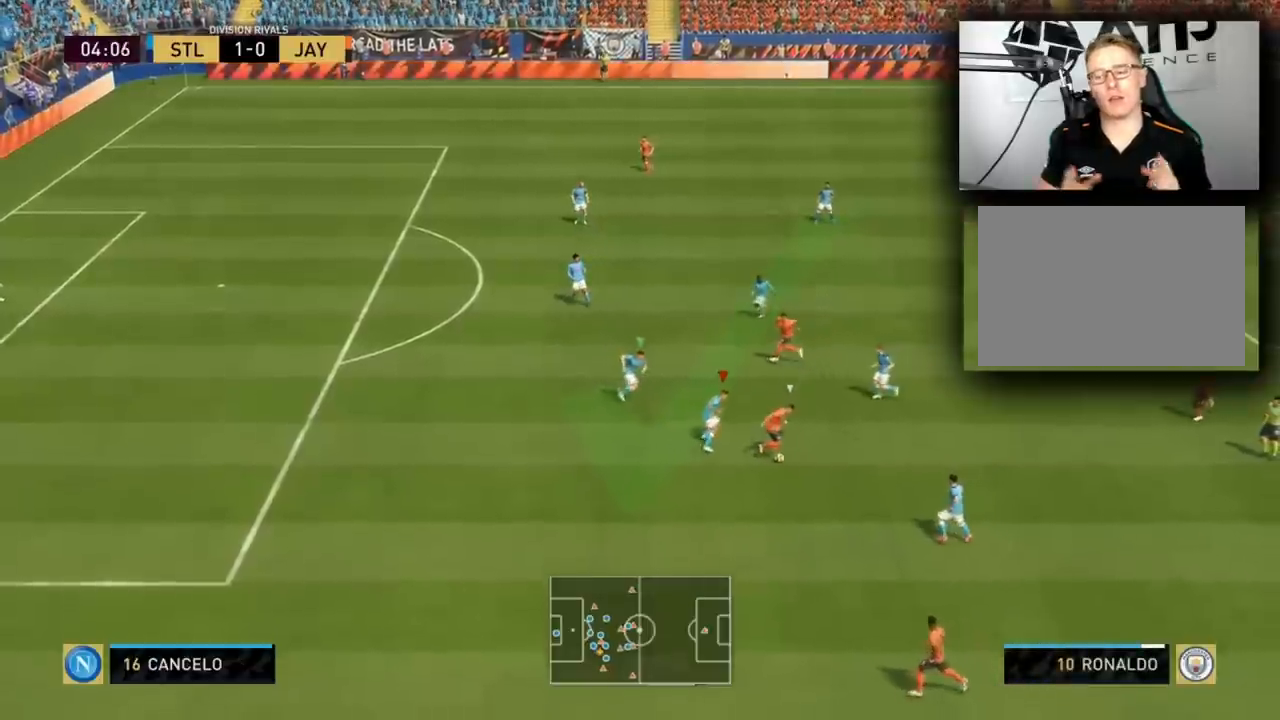
{"buttons": ["L2", "R1", "R2"], "left_stick": "right", "right_stick": "center", "events": [[33, "left_stick", "right"]]}